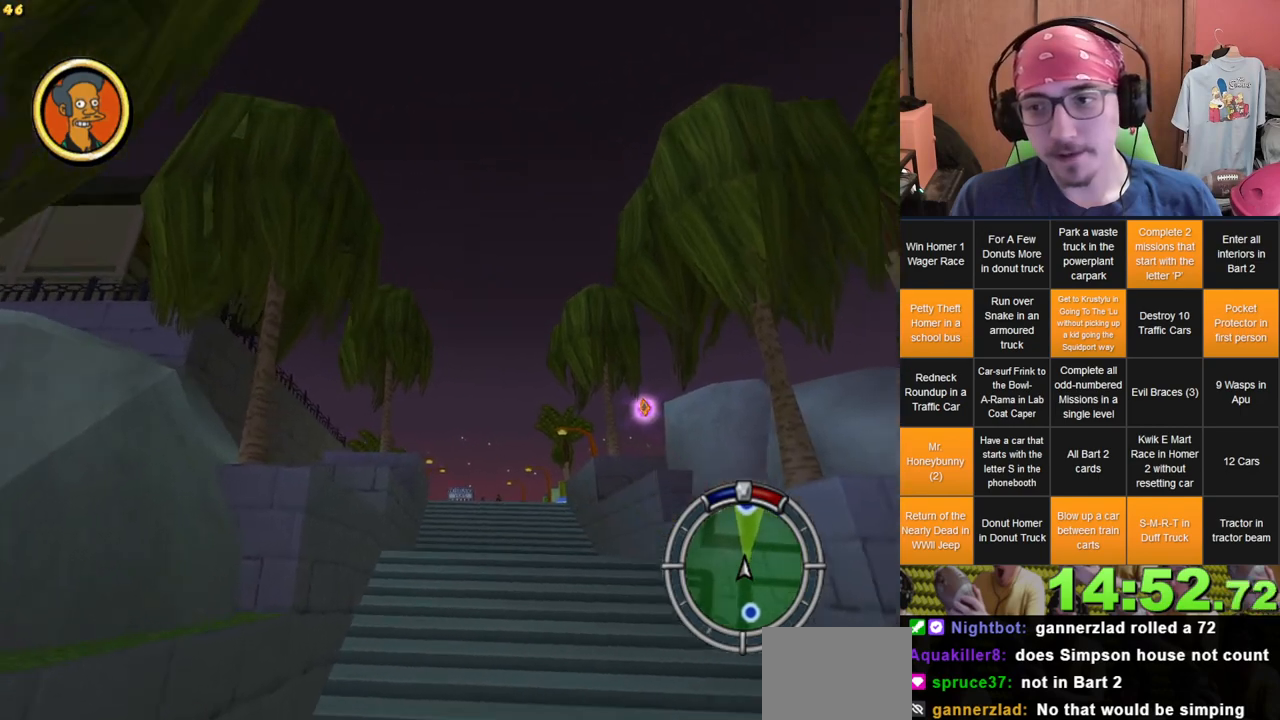
Gameplay with a controller (Xbox layout); each line is a JSON object with the inputs held at the frame after it (dt_ms = milliseconds from this image to that frame). "events" lists button and stick changes between this image and that frame as [ms after this image, input, new state], when the widget could be followed in between. Not read: DPAD_UP L3 R3 X.
{"dt_ms": 500, "buttons": [], "left_stick": "center", "right_stick": "center", "events": []}
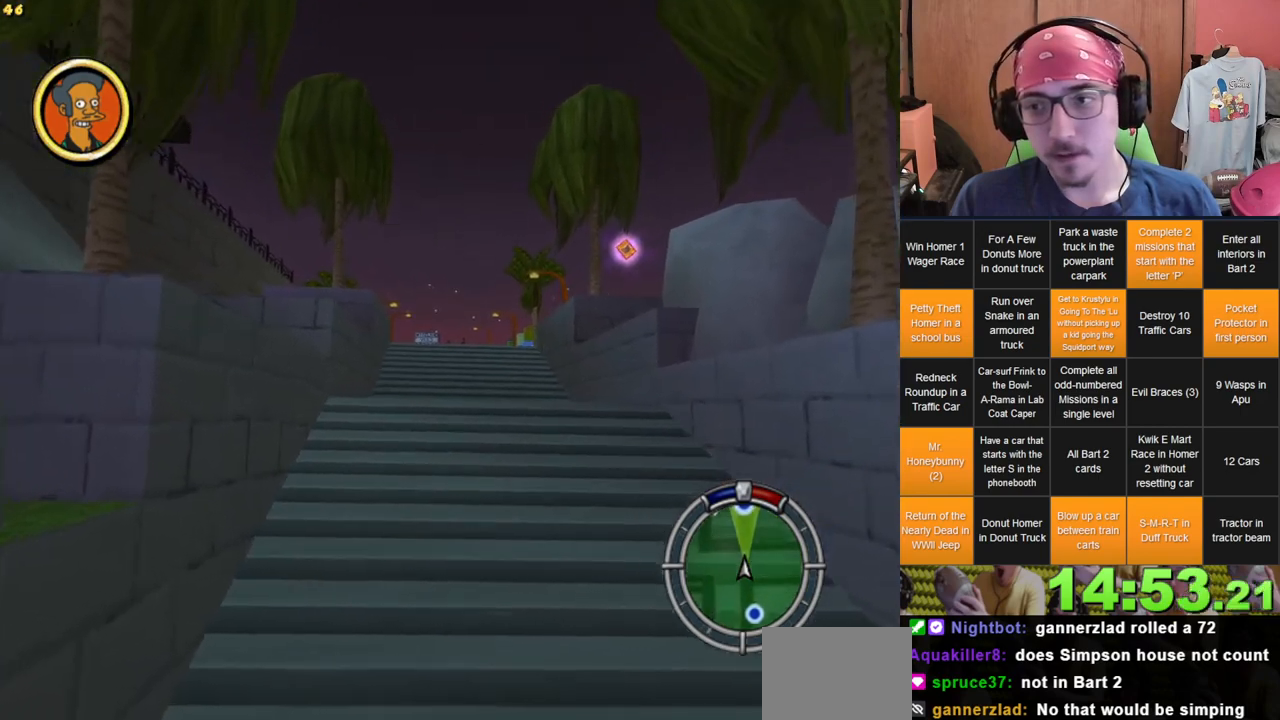
{"dt_ms": 500, "buttons": [], "left_stick": "center", "right_stick": "center", "events": []}
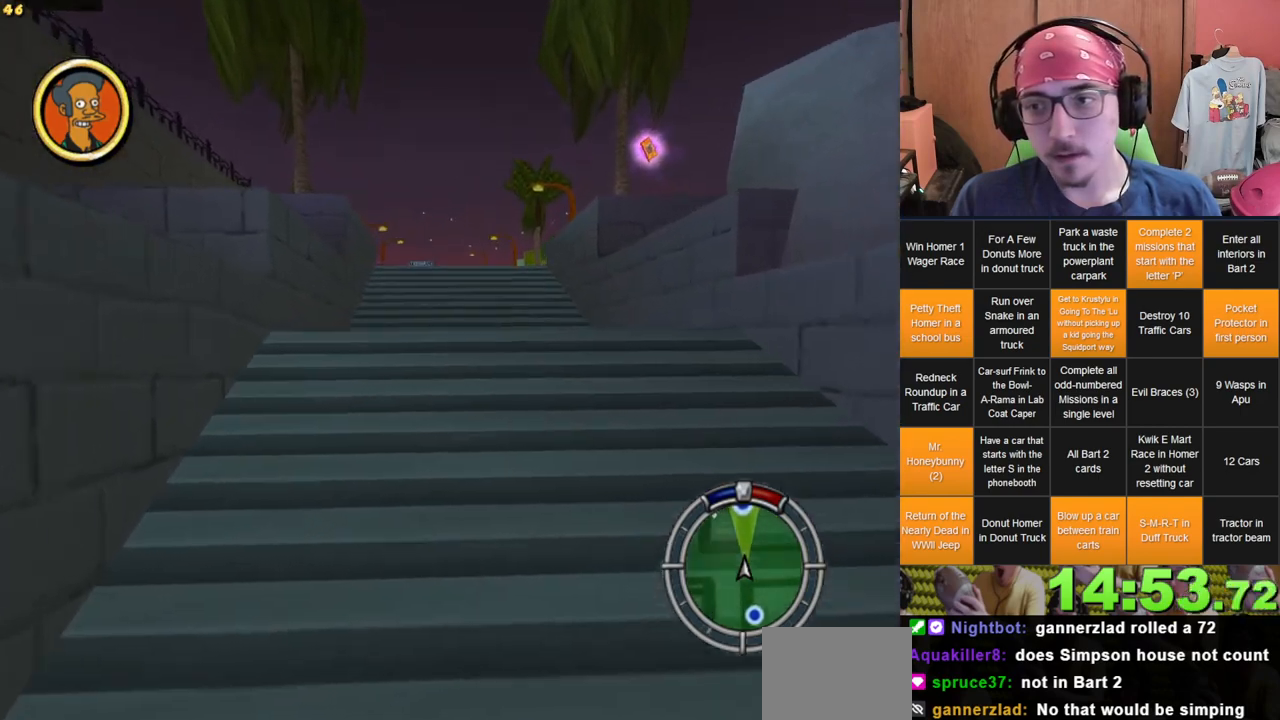
{"dt_ms": 500, "buttons": [], "left_stick": "center", "right_stick": "center", "events": []}
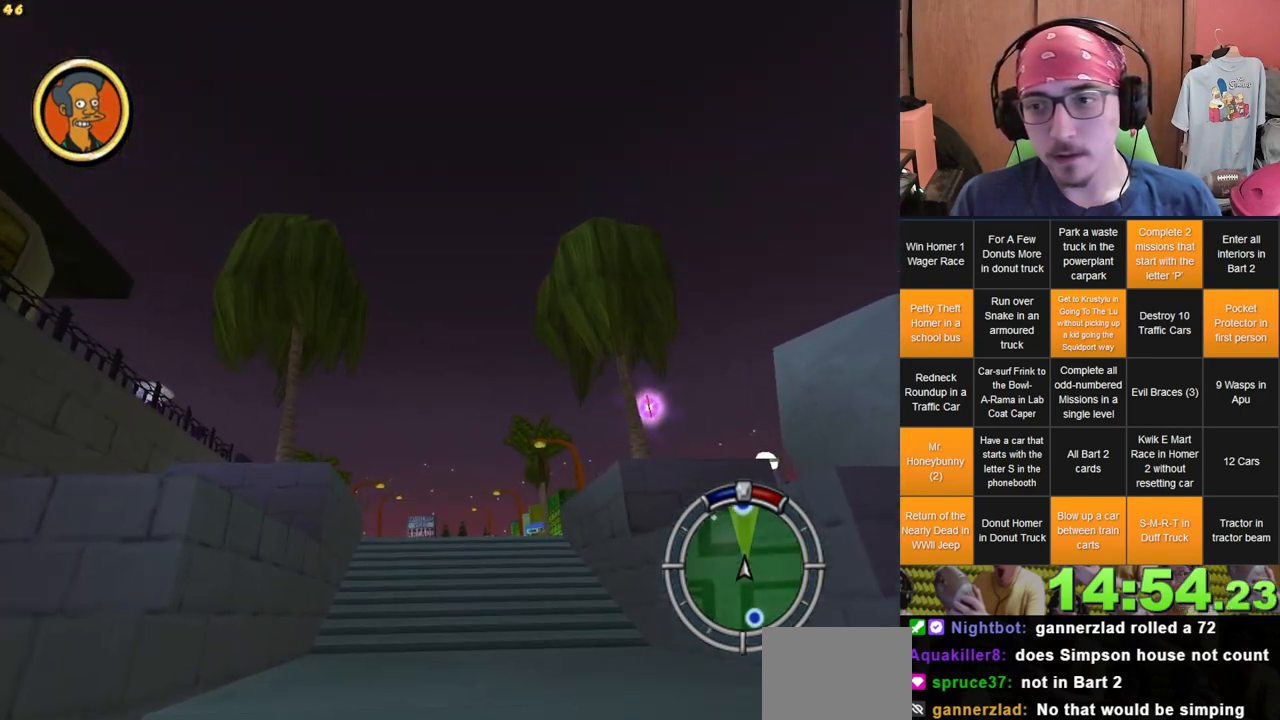
{"dt_ms": 500, "buttons": [], "left_stick": "center", "right_stick": "center", "events": []}
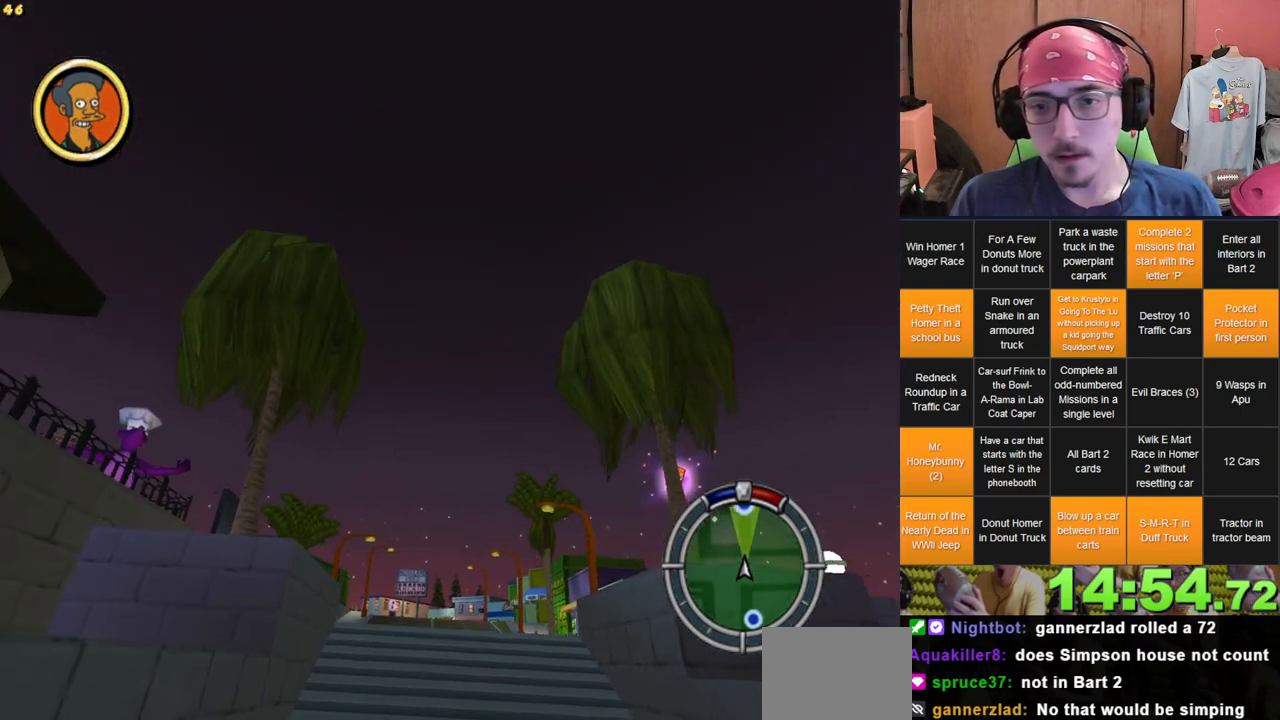
{"dt_ms": 500, "buttons": [], "left_stick": "center", "right_stick": "center", "events": []}
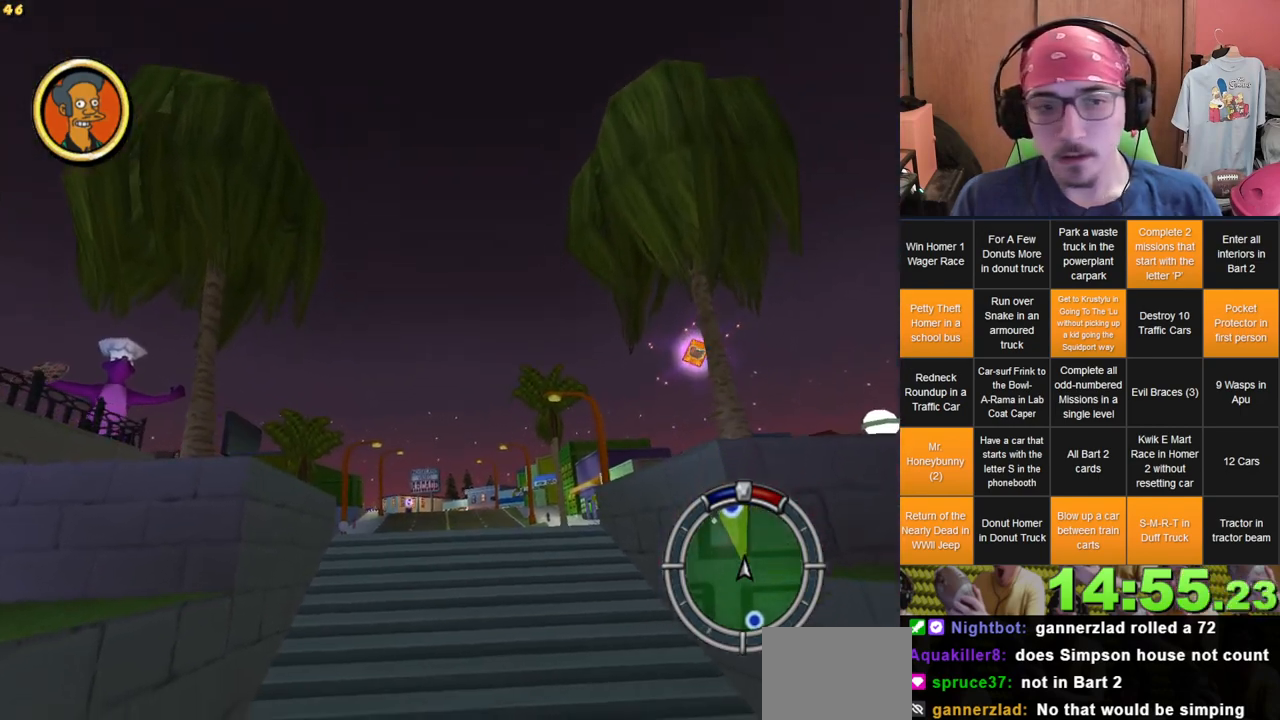
{"dt_ms": 500, "buttons": [], "left_stick": "center", "right_stick": "center", "events": []}
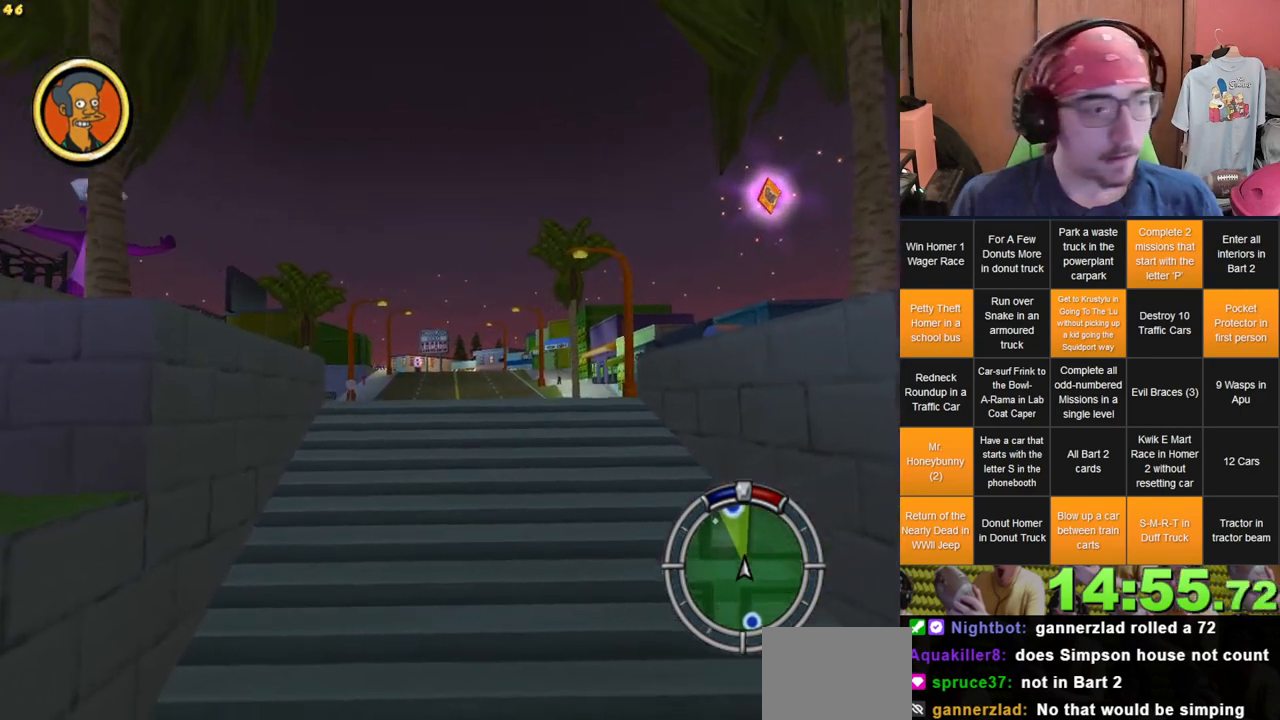
{"dt_ms": 500, "buttons": [], "left_stick": "right", "right_stick": "center", "events": [[333, "left_stick", "right"]]}
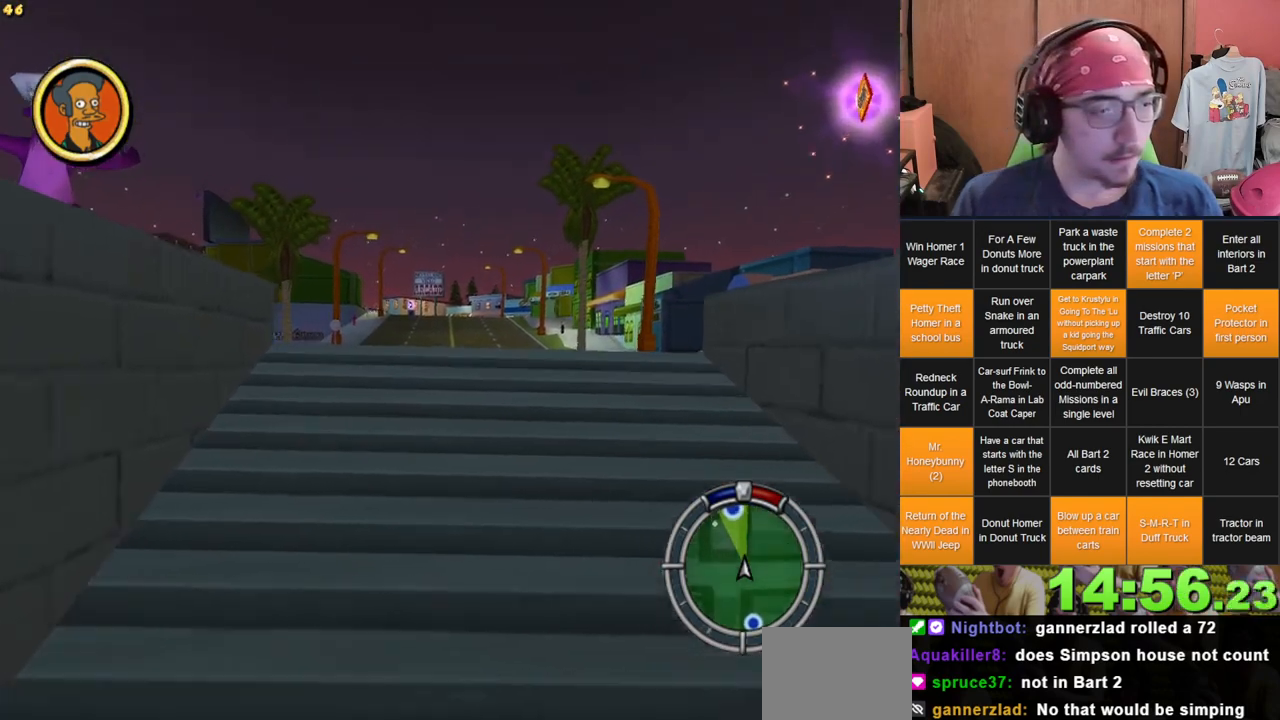
{"dt_ms": 500, "buttons": [], "left_stick": "center", "right_stick": "center", "events": [[33, "left_stick", "center"]]}
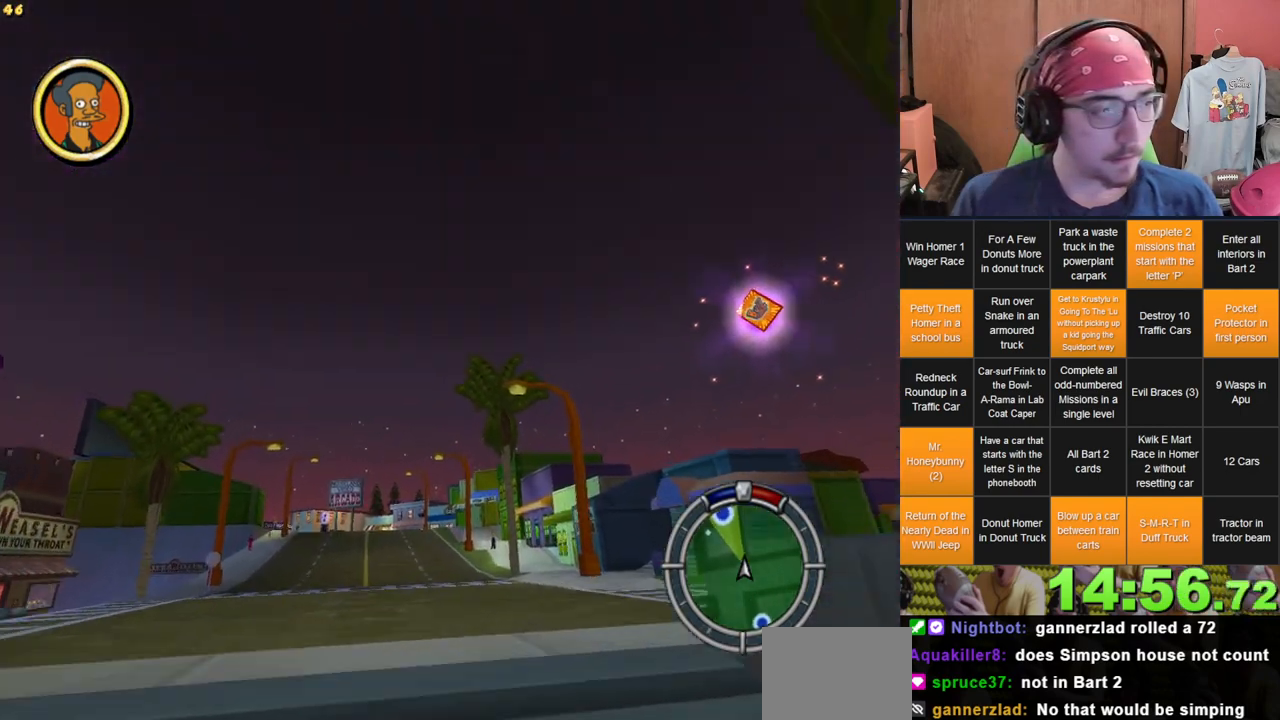
{"dt_ms": 500, "buttons": [], "left_stick": "right", "right_stick": "center", "events": [[400, "left_stick", "right"]]}
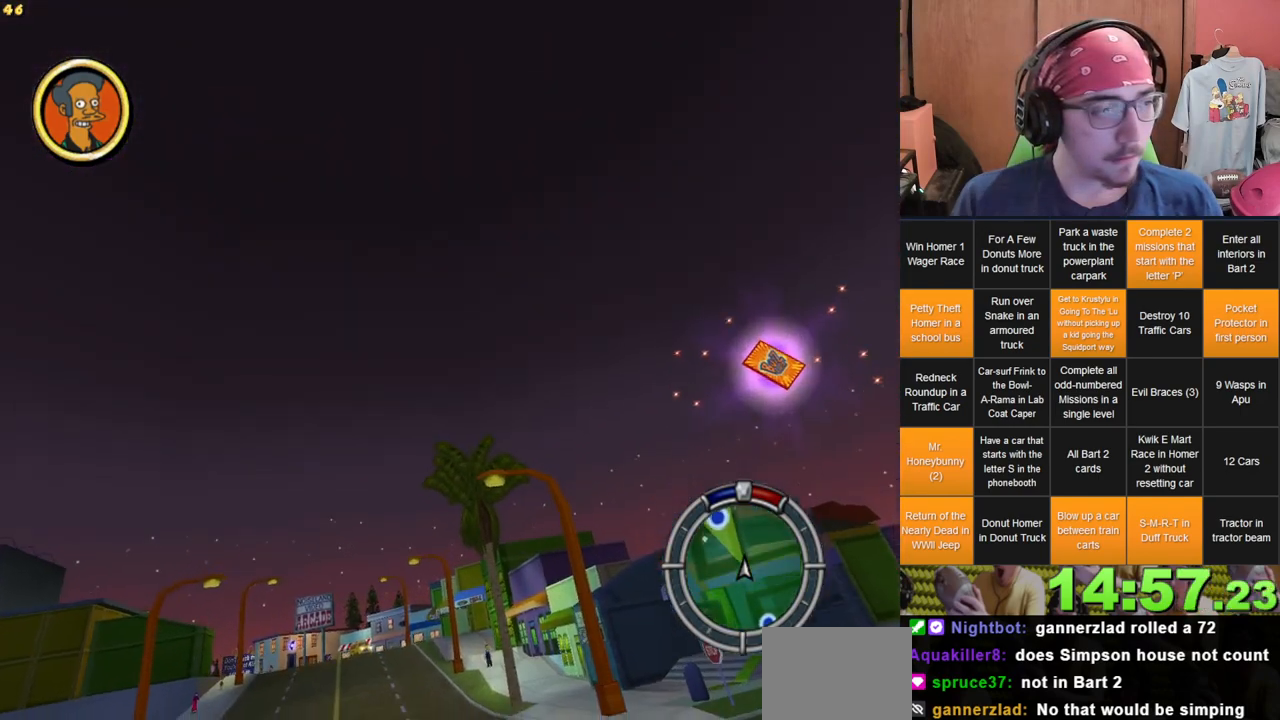
{"dt_ms": 1000, "buttons": ["B"], "left_stick": "right", "right_stick": "center", "events": [[50, "L2", "down"], [417, "B", "down"], [417, "L2", "up"], [417, "R1", "down"], [450, "left_stick", "up"], [500, "left_stick", "center"], [533, "B", "up"], [533, "R1", "up"], [583, "A", "down"], [617, "B", "down"], [667, "B", "up"], [717, "A", "up"], [983, "B", "down"], [1000, "left_stick", "right"]]}
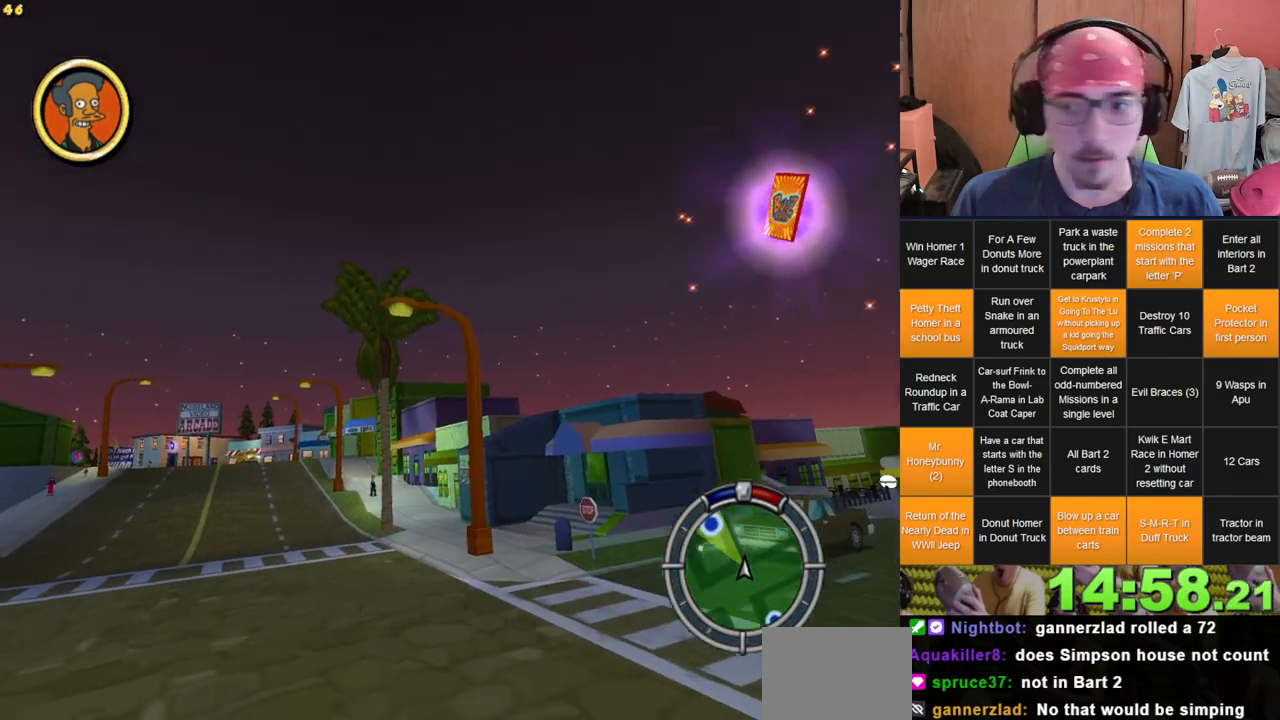
{"dt_ms": 500, "buttons": [], "left_stick": "right", "right_stick": "center"}